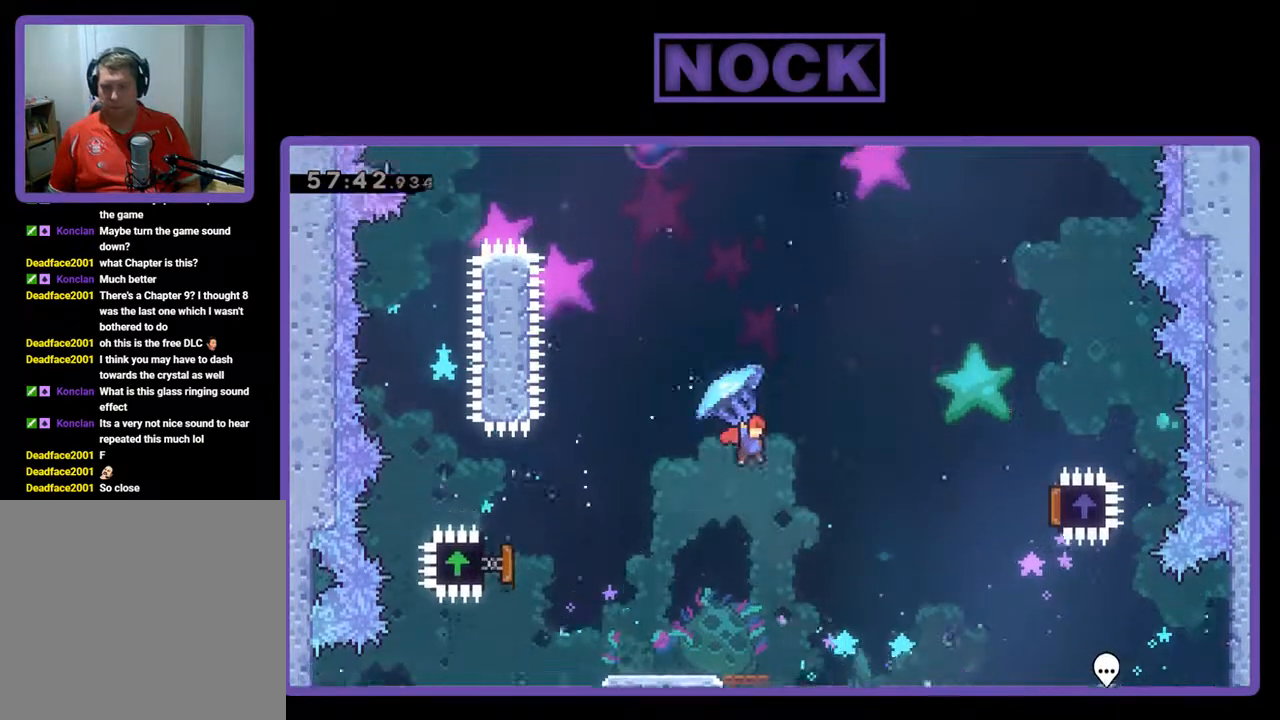
Gameplay with a controller (PlayStation layout); each line is a JSON object with the inputs held at the frame after it. "events" lists button and stick changes between this image and that frame as [ms after this image, input, new state], when the widget could be followed in between. Not read: right_stick.
{"buttons": ["R2", "DPAD_RIGHT"], "left_stick": "center", "events": []}
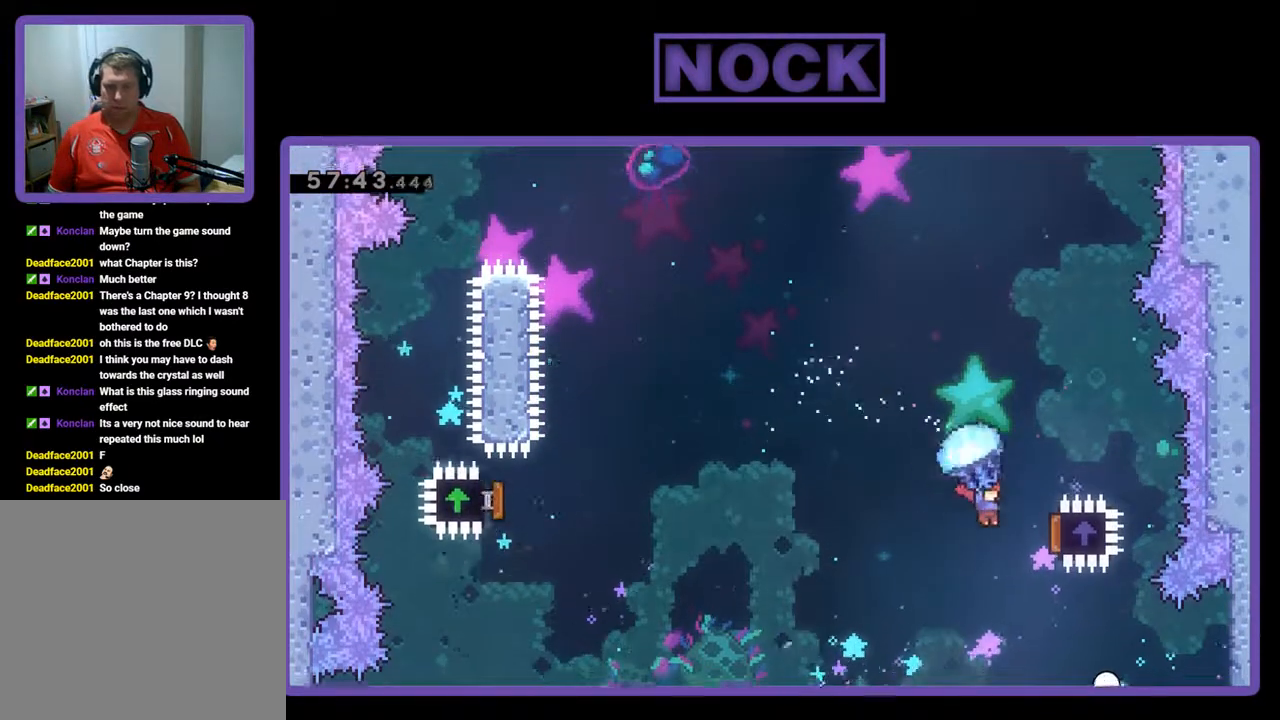
{"buttons": ["R2", "DPAD_UP"], "left_stick": "center", "events": [[433, "DPAD_UP", "down"], [467, "DPAD_RIGHT", "up"]]}
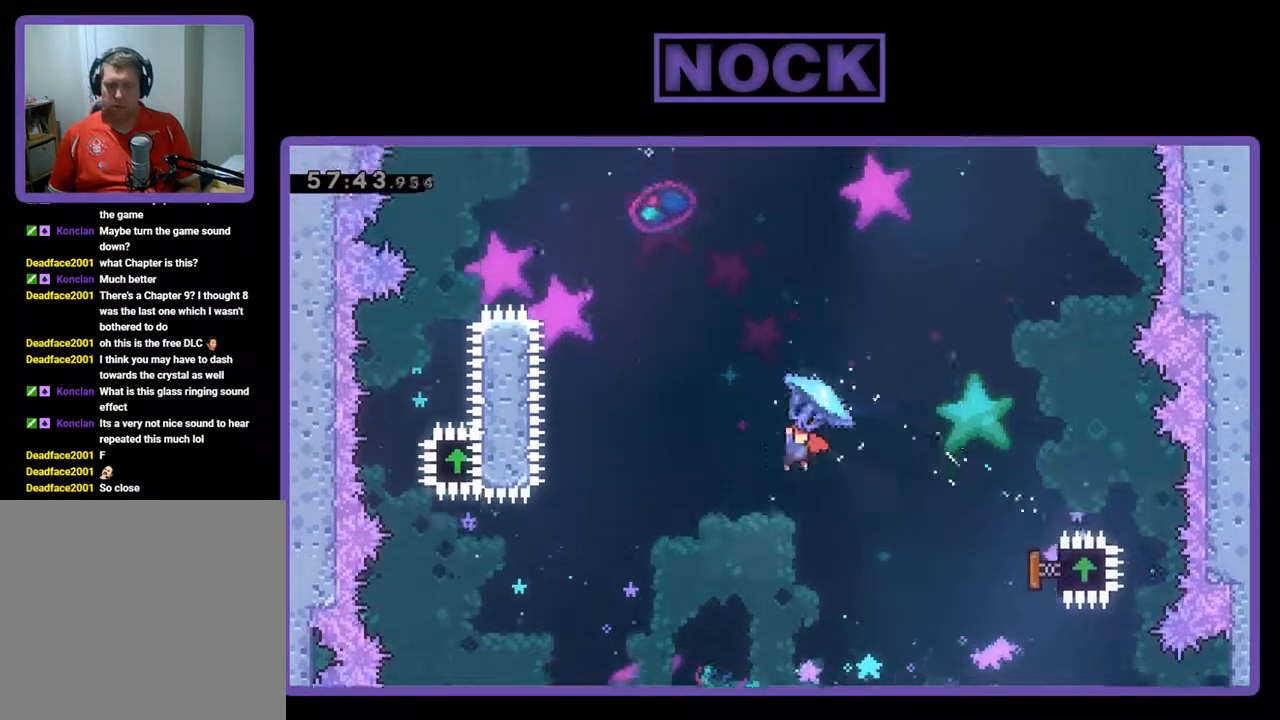
{"buttons": ["CIRCLE", "R2", "DPAD_UP", "DPAD_LEFT"], "left_stick": "center", "events": [[33, "DPAD_LEFT", "down"], [200, "CIRCLE", "down"], [200, "R2", "up"], [267, "R2", "down"], [367, "CIRCLE", "up"], [433, "CIRCLE", "down"]]}
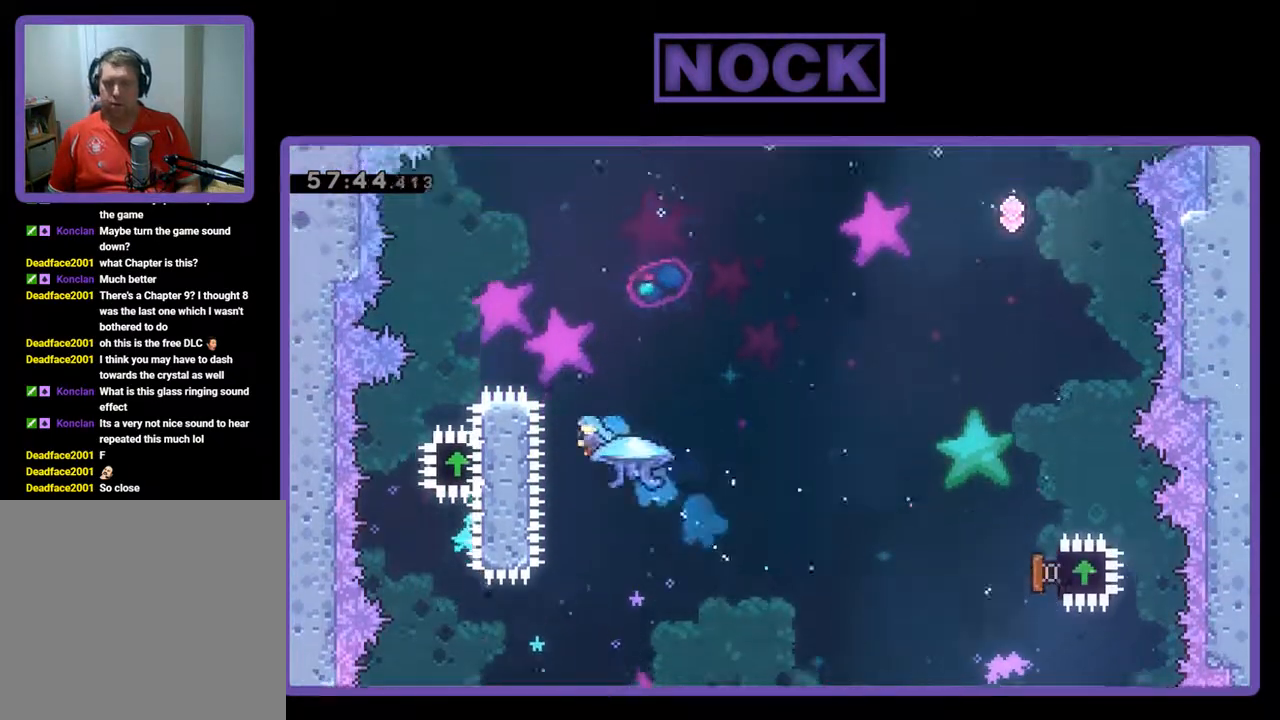
{"buttons": ["CIRCLE", "R2", "DPAD_UP", "DPAD_LEFT"], "left_stick": "center", "events": []}
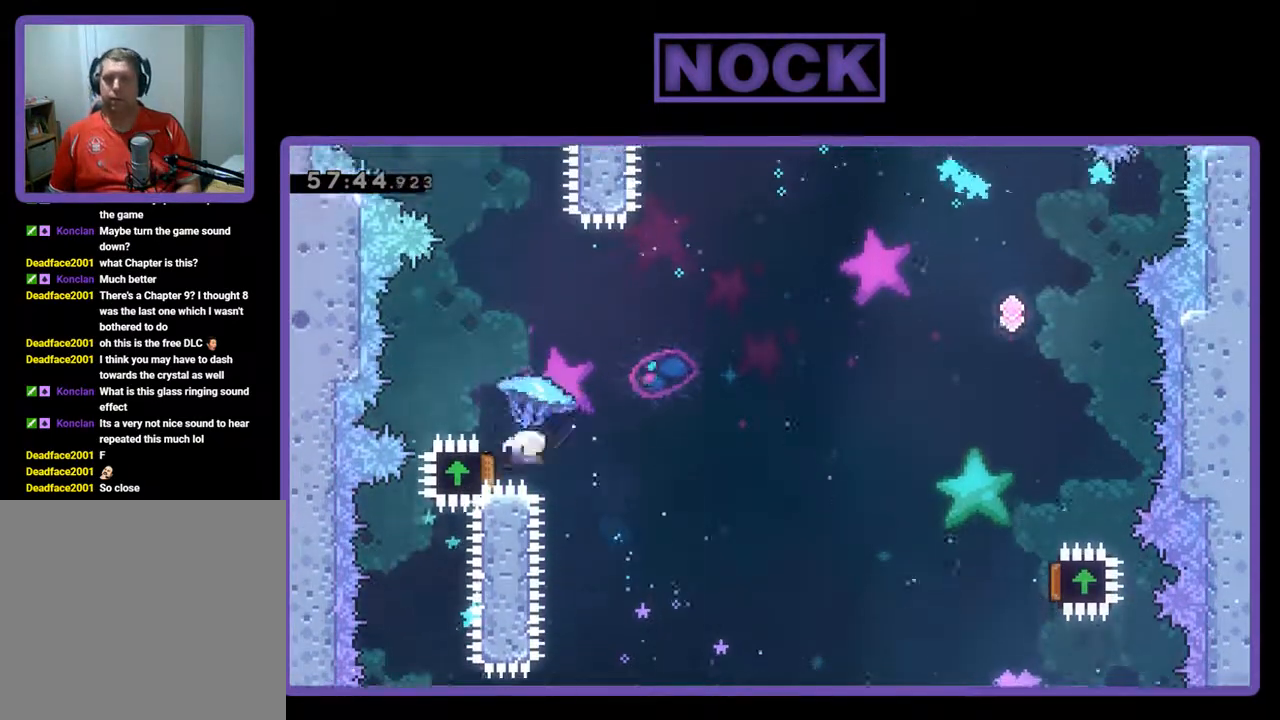
{"buttons": ["R2", "DPAD_RIGHT"], "left_stick": "center", "events": [[100, "CIRCLE", "up"], [167, "DPAD_LEFT", "up"], [167, "DPAD_UP", "up"], [233, "DPAD_RIGHT", "down"]]}
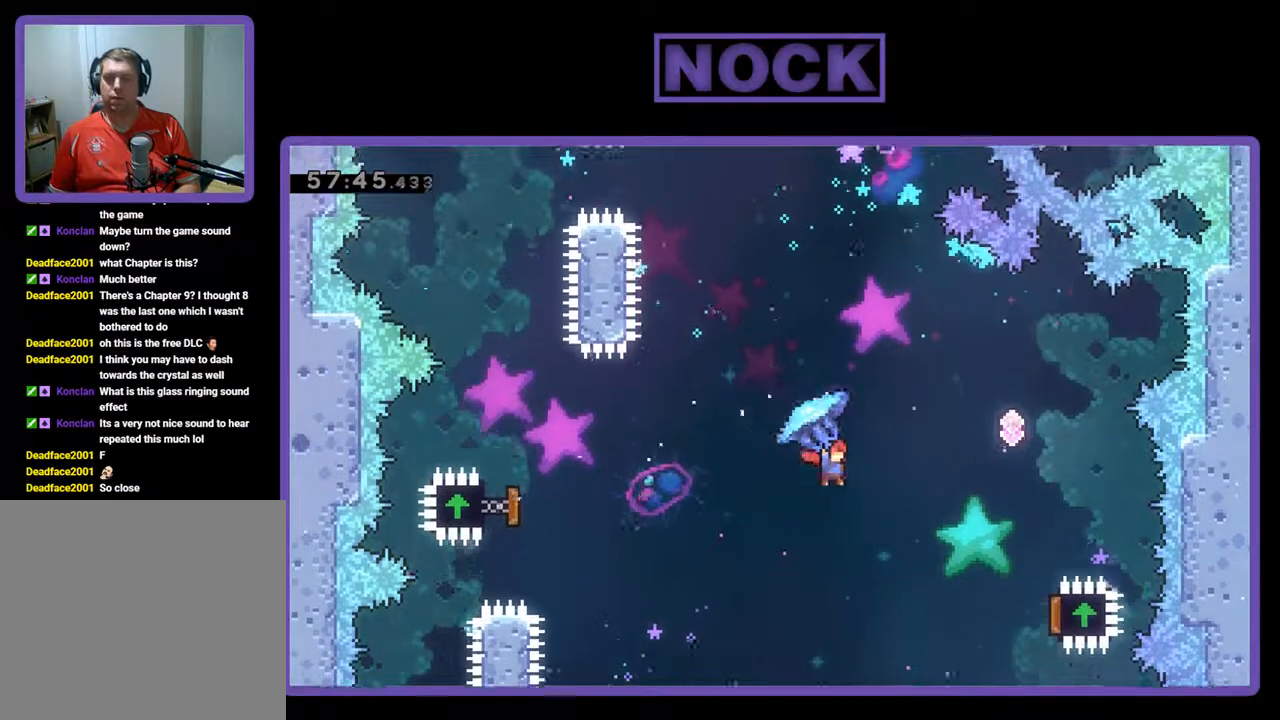
{"buttons": ["R2", "DPAD_RIGHT"], "left_stick": "center", "events": []}
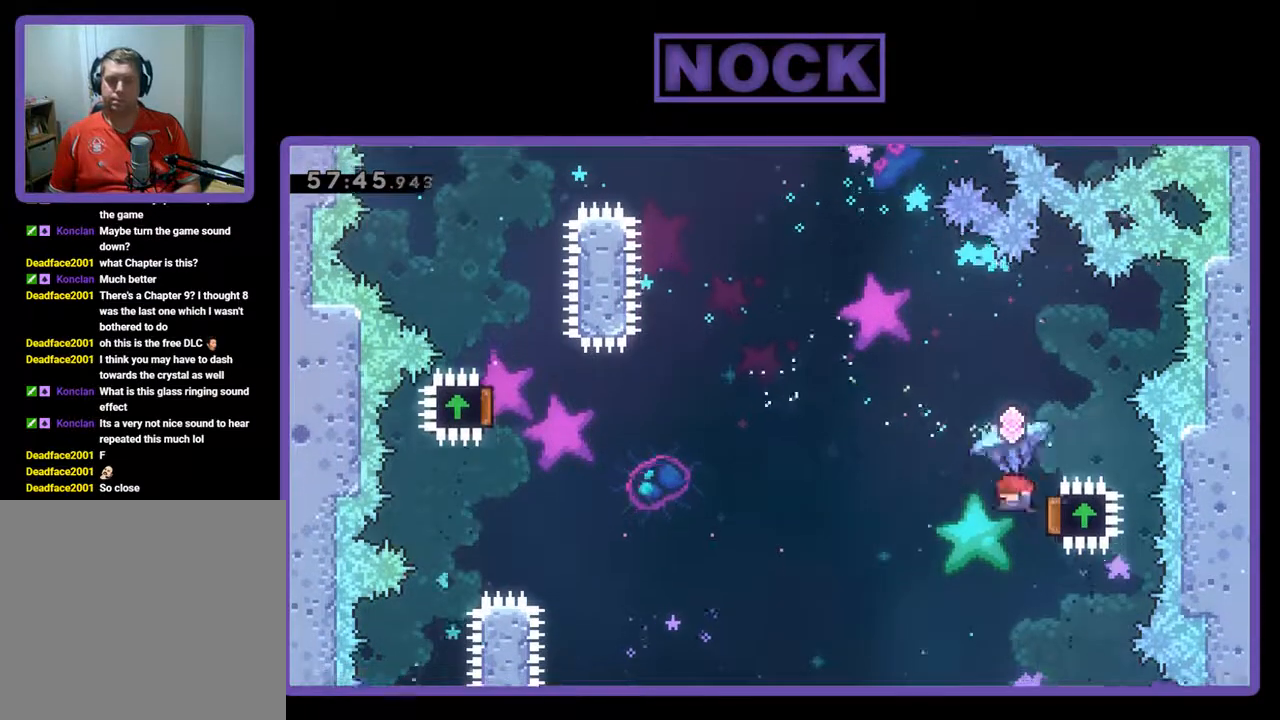
{"buttons": ["DPAD_UP", "DPAD_LEFT"], "left_stick": "center", "events": [[300, "DPAD_UP", "down"], [333, "DPAD_RIGHT", "up"], [367, "DPAD_UP", "up"], [433, "DPAD_LEFT", "down"], [433, "DPAD_UP", "down"], [500, "R2", "up"]]}
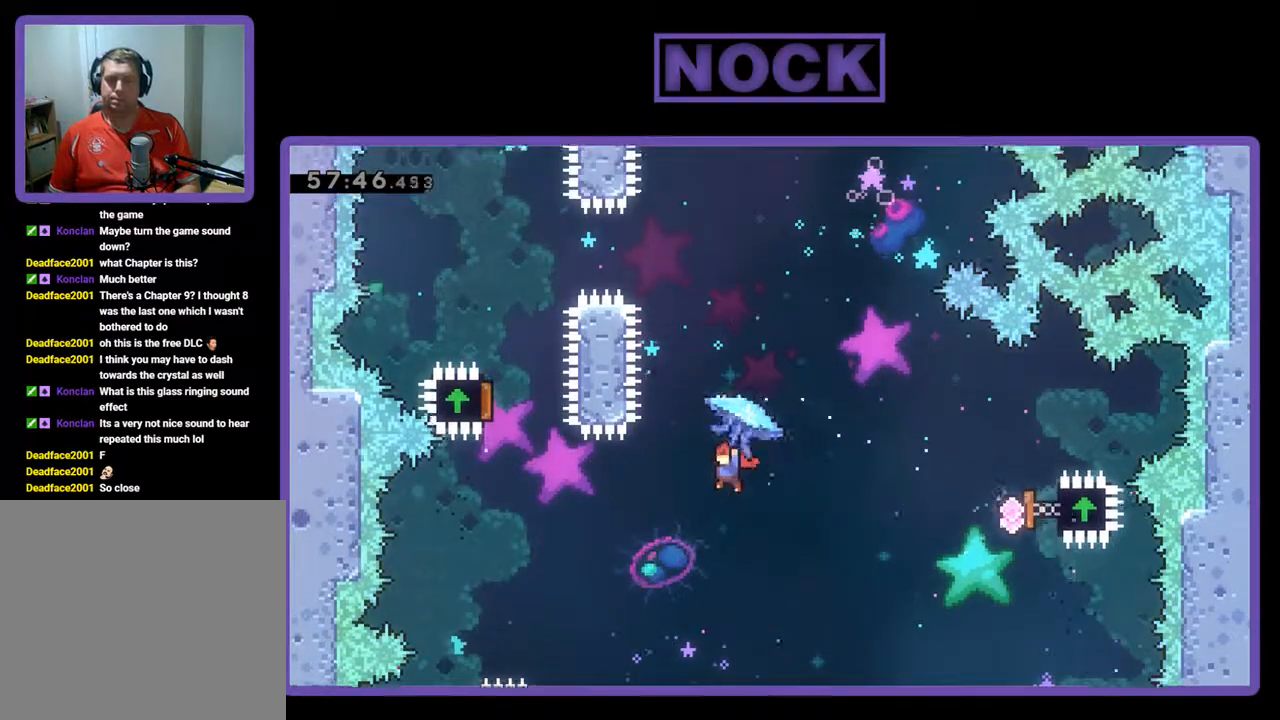
{"buttons": ["CIRCLE", "R2", "DPAD_UP"], "left_stick": "center", "events": [[100, "CIRCLE", "down"], [100, "R2", "down"], [233, "CIRCLE", "up"], [233, "DPAD_LEFT", "up"], [333, "CIRCLE", "down"]]}
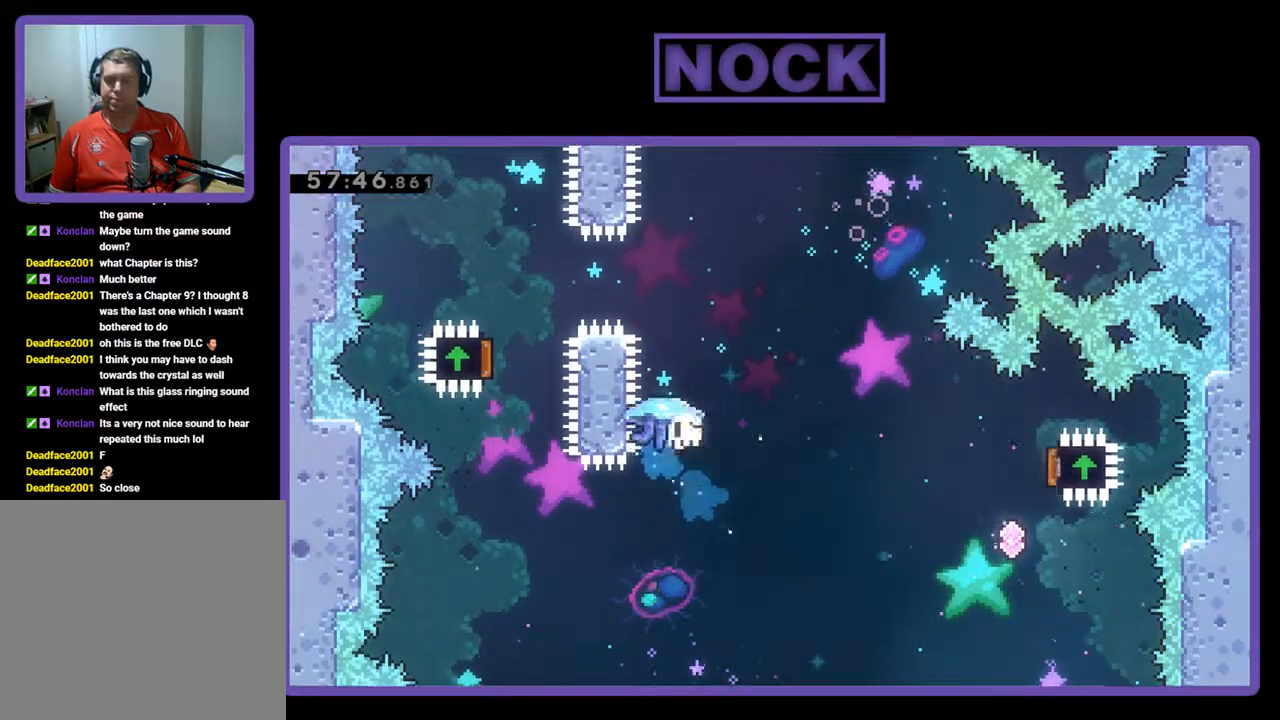
{"buttons": [], "left_stick": "center", "events": [[233, "DPAD_UP", "up"], [267, "CIRCLE", "up"], [267, "R2", "up"]]}
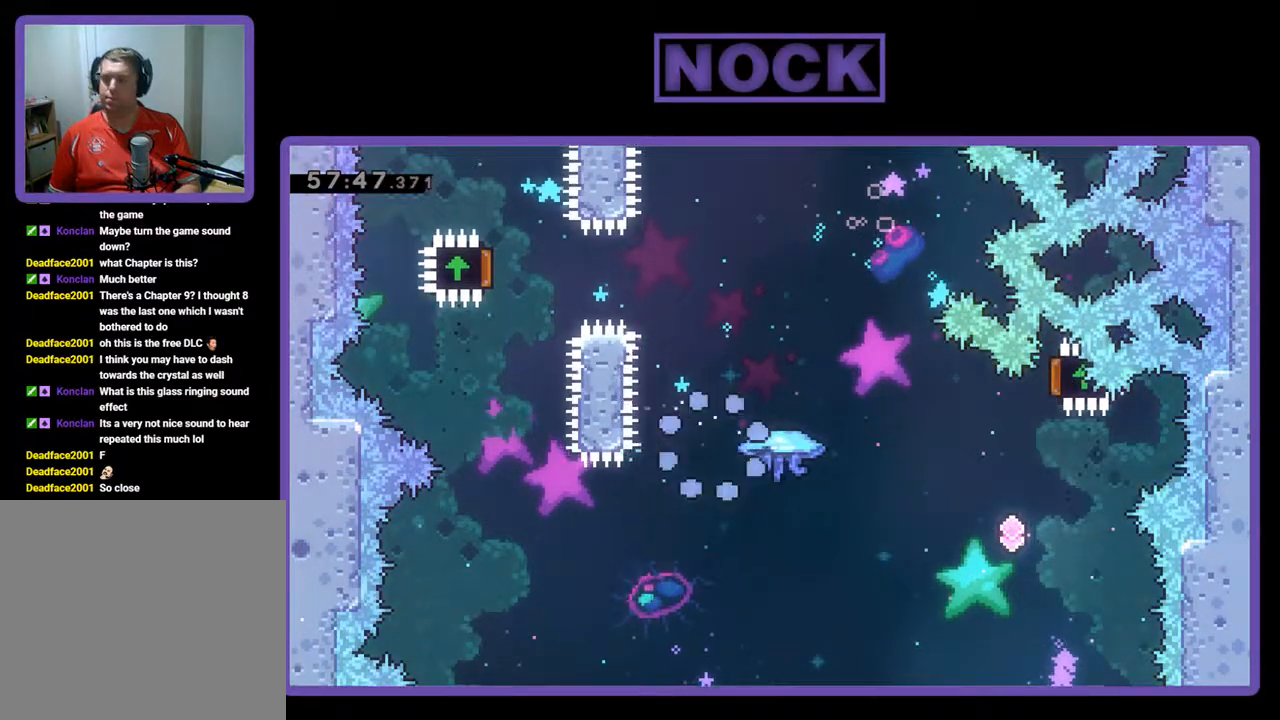
{"buttons": [], "left_stick": "center", "events": []}
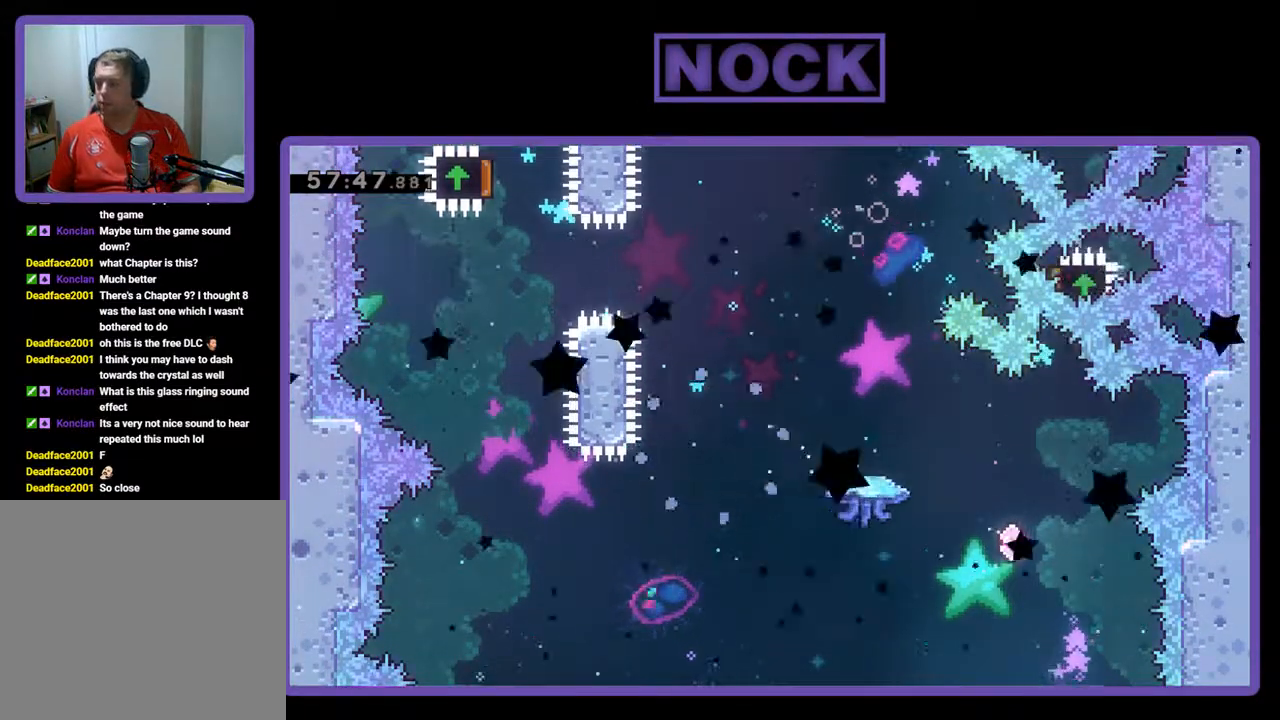
{"buttons": ["R2"], "left_stick": "center", "events": [[100, "R2", "down"]]}
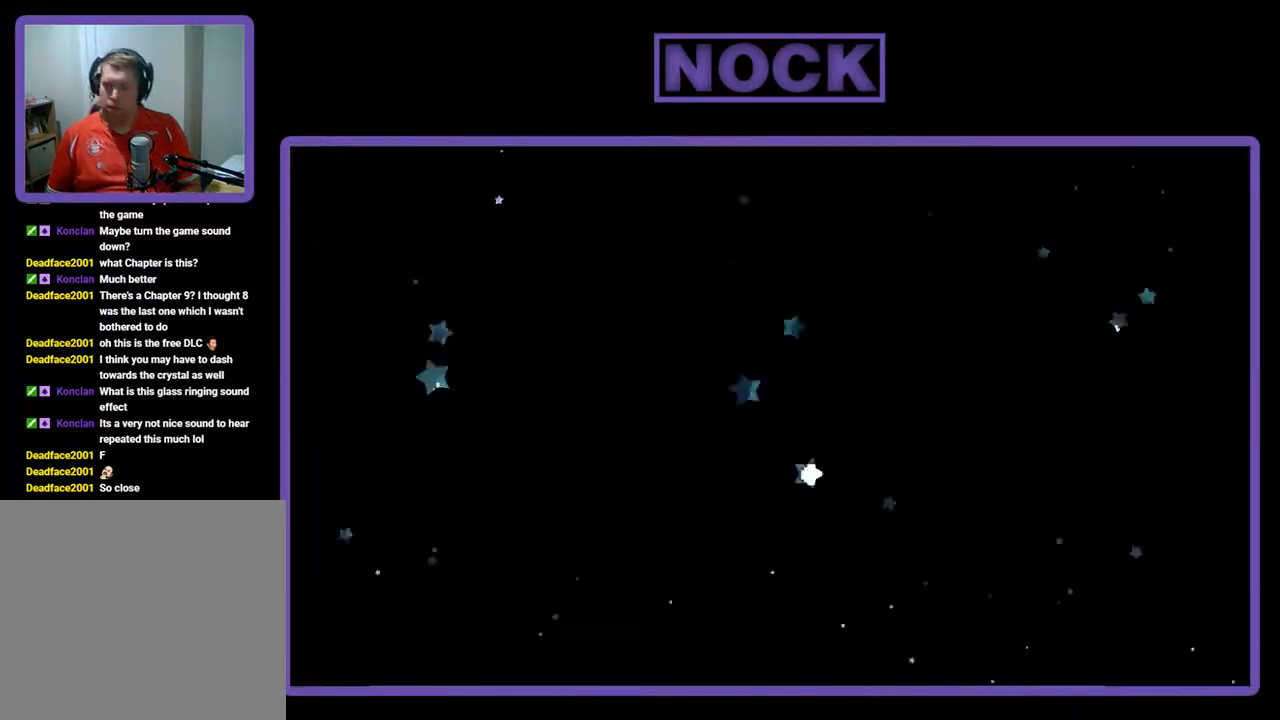
{"buttons": ["R2", "DPAD_LEFT"], "left_stick": "center", "events": [[500, "DPAD_LEFT", "down"]]}
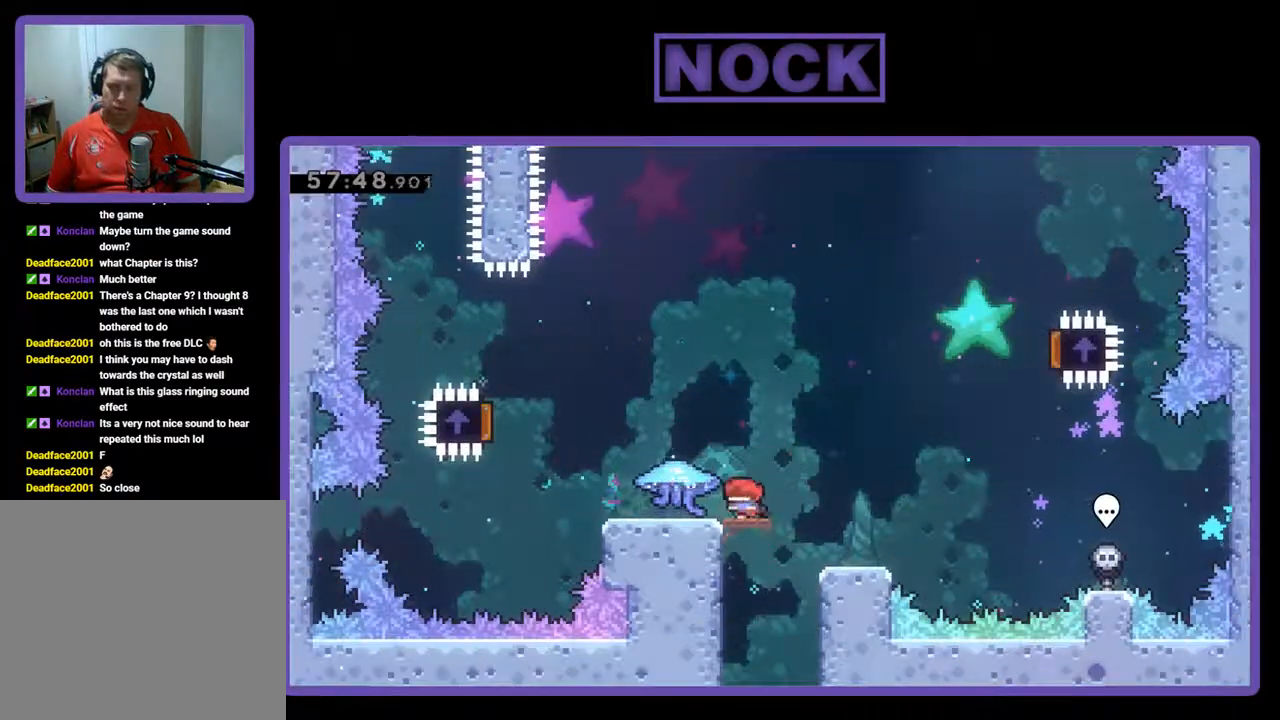
{"buttons": ["CROSS", "R2", "DPAD_LEFT"], "left_stick": "center", "events": [[433, "CROSS", "down"]]}
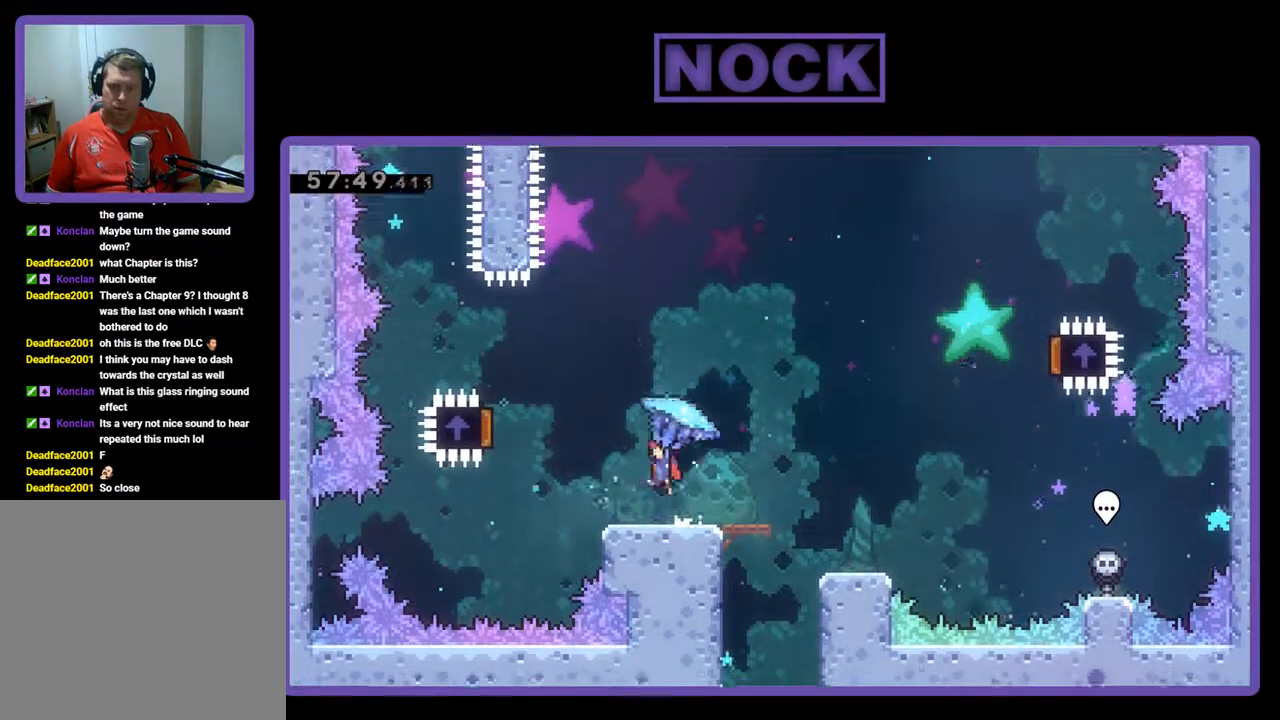
{"buttons": ["CROSS", "R2"], "left_stick": "center", "events": [[467, "DPAD_LEFT", "up"]]}
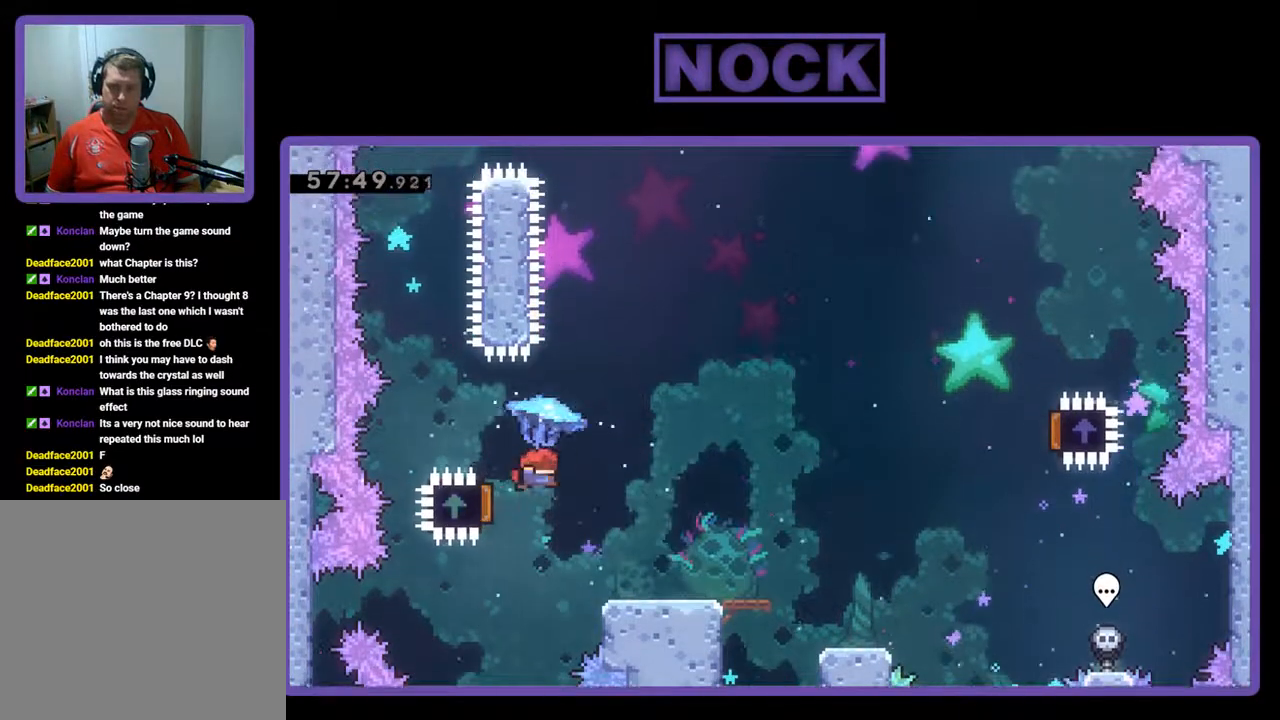
{"buttons": ["R2", "DPAD_RIGHT"], "left_stick": "center", "events": [[33, "CROSS", "up"], [33, "DPAD_RIGHT", "down"]]}
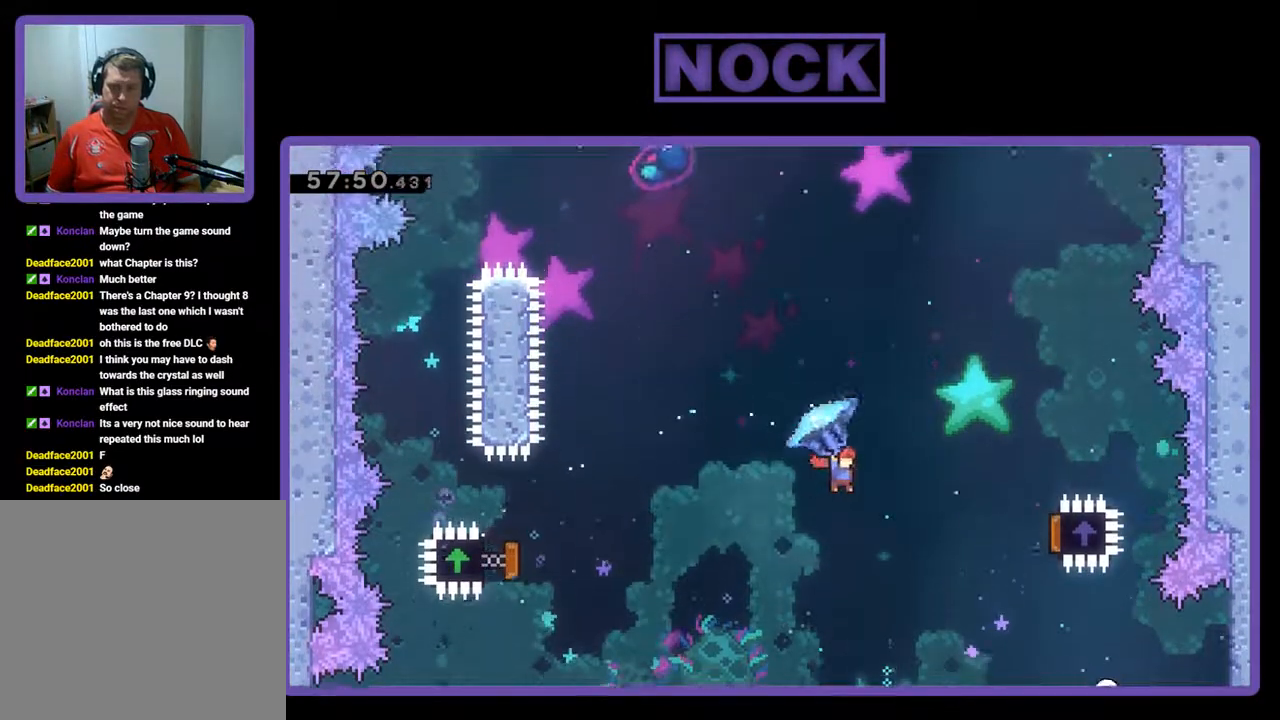
{"buttons": ["R2", "DPAD_RIGHT"], "left_stick": "center", "events": []}
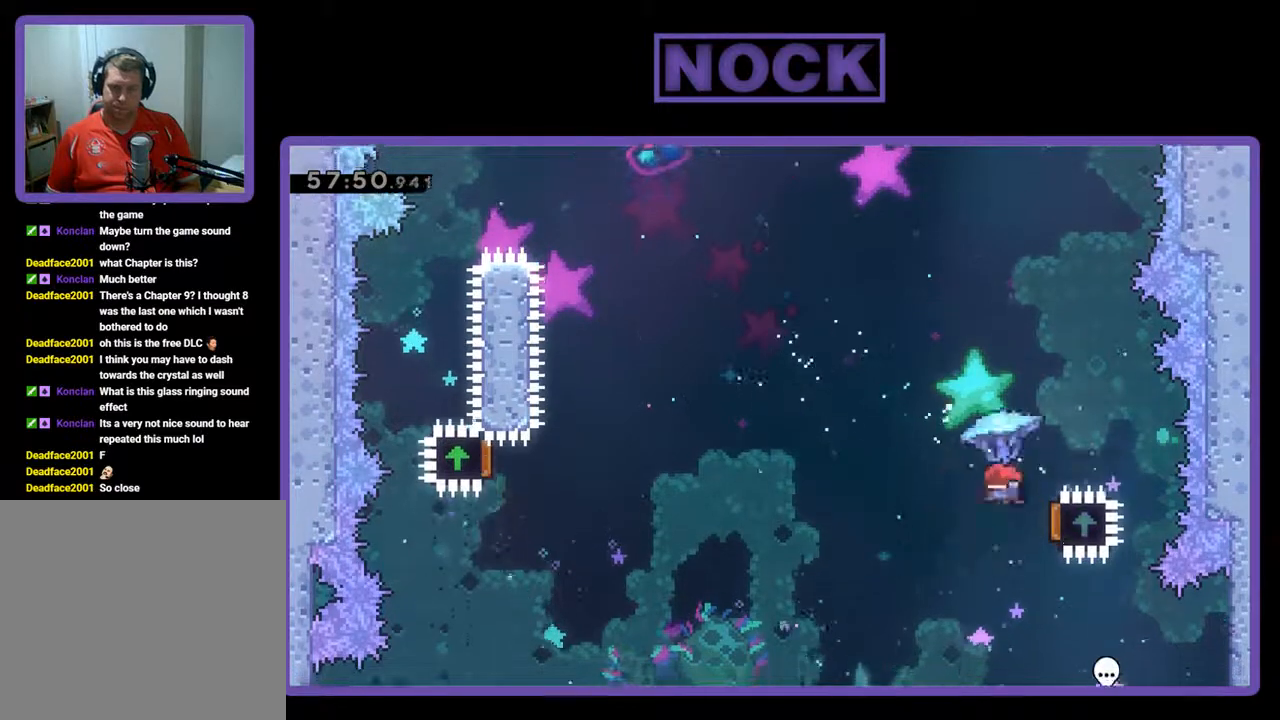
{"buttons": ["CIRCLE", "DPAD_UP", "DPAD_LEFT"], "left_stick": "center", "events": [[233, "DPAD_RIGHT", "up"], [233, "DPAD_UP", "down"], [300, "DPAD_LEFT", "down"], [433, "R2", "up"], [467, "CIRCLE", "down"]]}
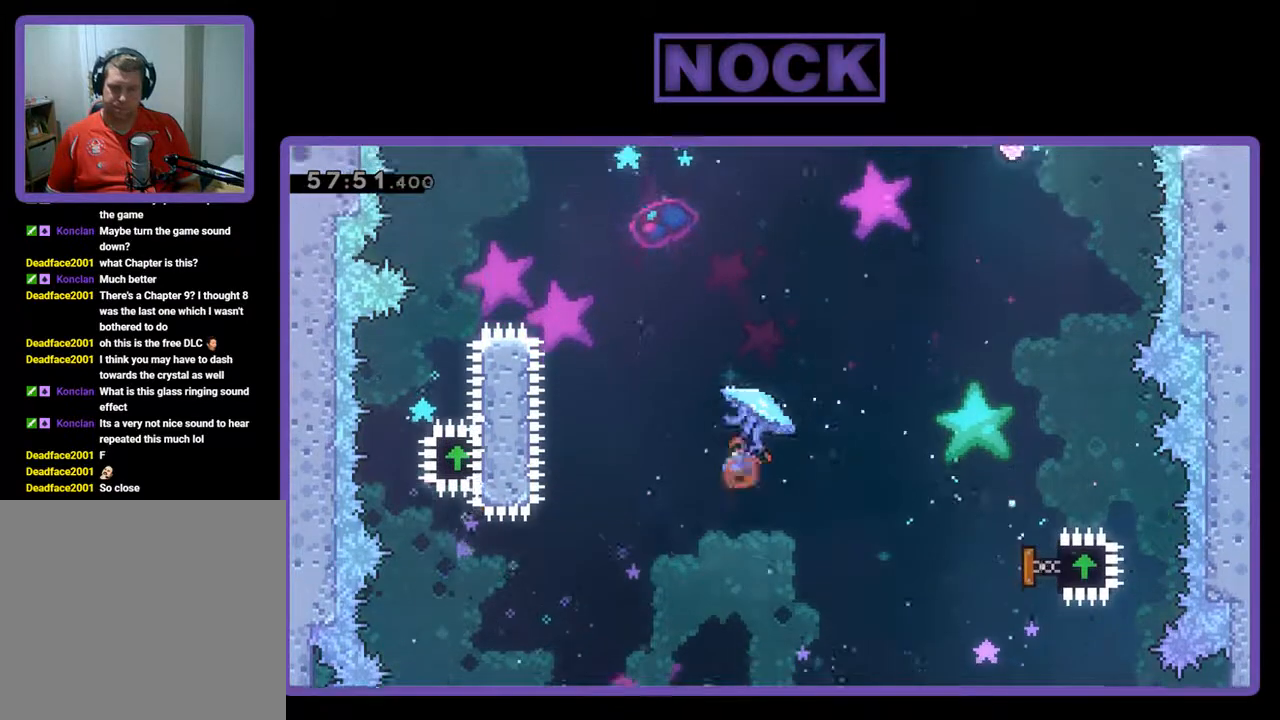
{"buttons": ["CIRCLE", "R2", "DPAD_UP", "DPAD_LEFT"], "left_stick": "center", "events": [[67, "R2", "down"], [133, "CIRCLE", "up"], [200, "DPAD_LEFT", "up"], [233, "CIRCLE", "down"], [367, "DPAD_LEFT", "down"]]}
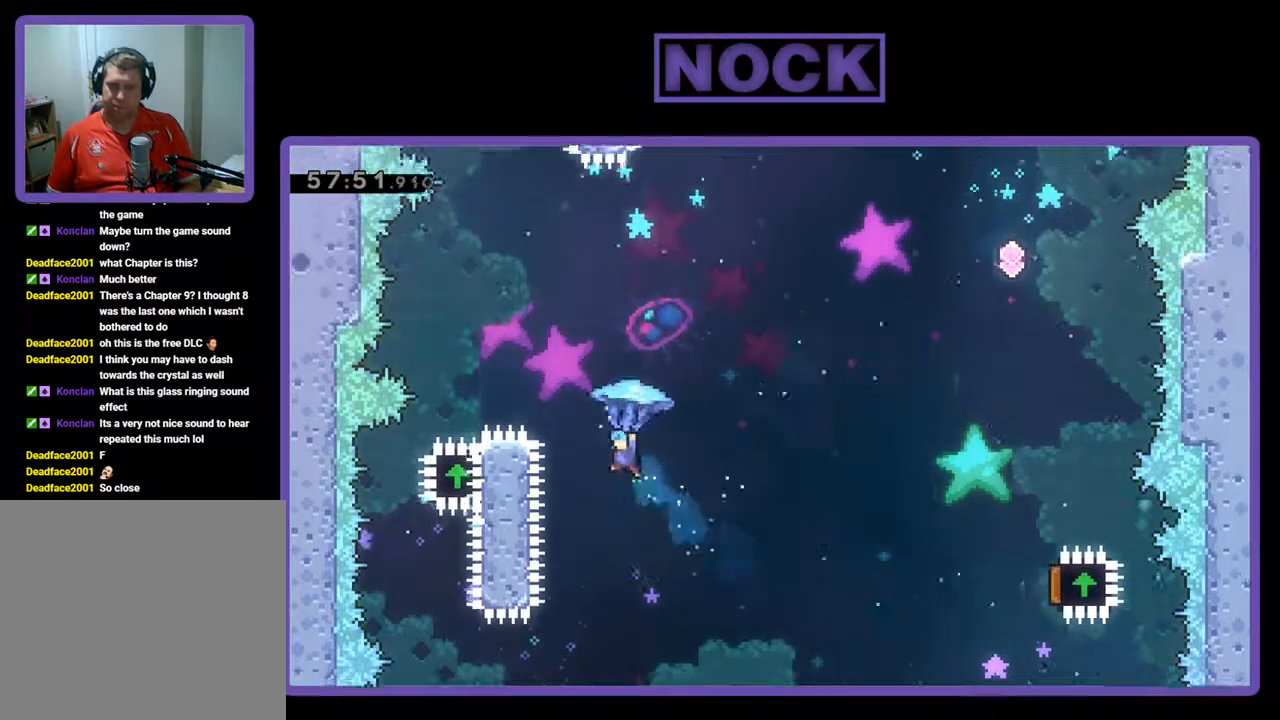
{"buttons": ["R2"], "left_stick": "center", "events": [[400, "DPAD_UP", "up"], [433, "DPAD_LEFT", "up"], [500, "CIRCLE", "up"]]}
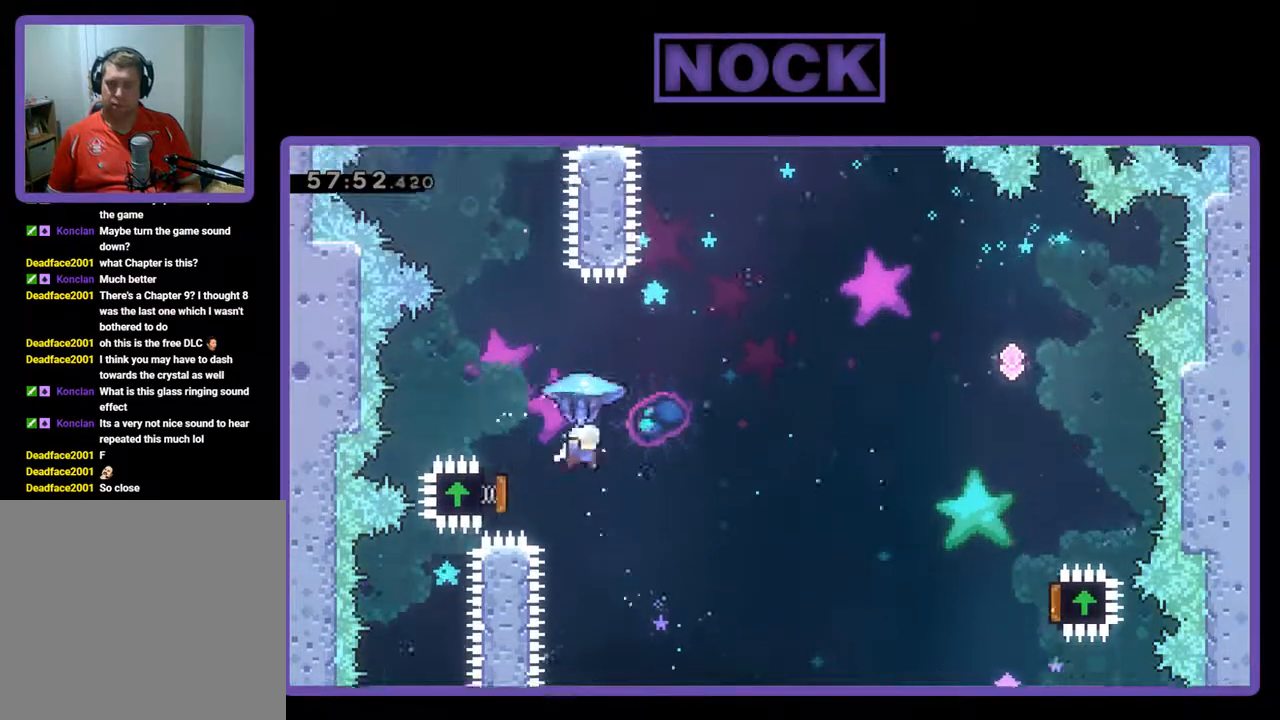
{"buttons": ["R2", "DPAD_RIGHT"], "left_stick": "center", "events": [[67, "DPAD_RIGHT", "down"], [67, "DPAD_UP", "down"], [100, "DPAD_UP", "up"]]}
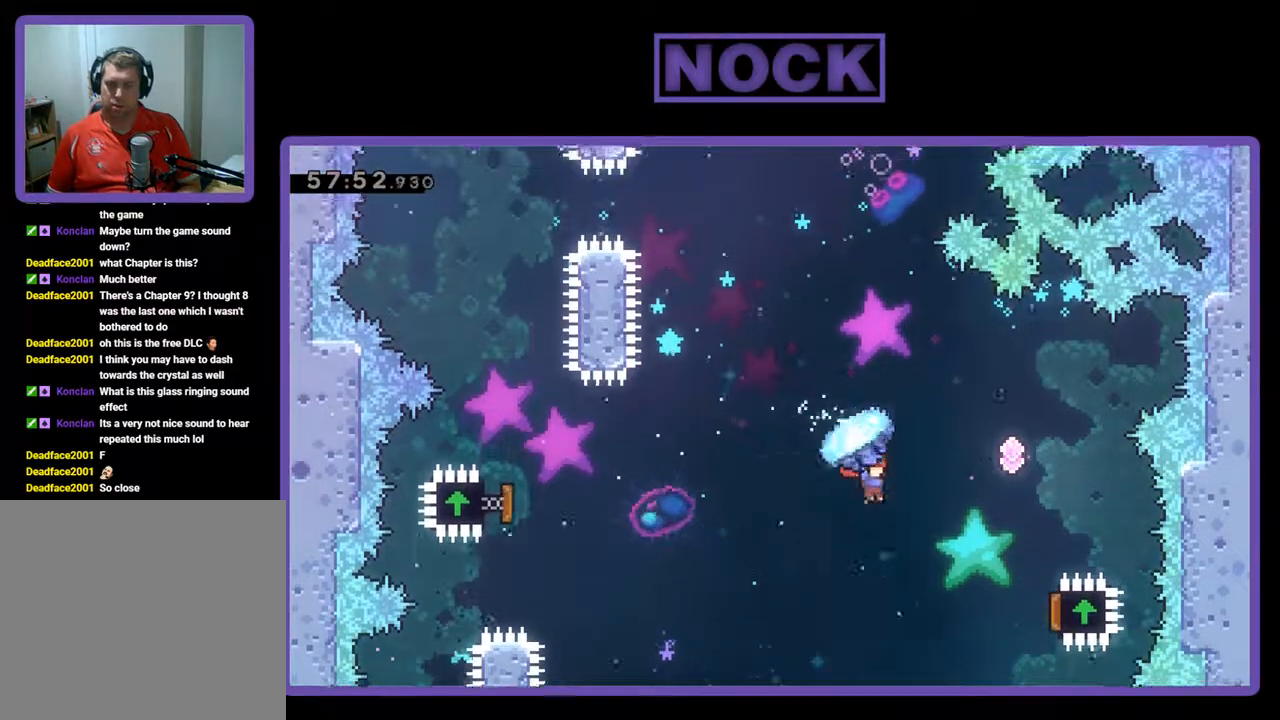
{"buttons": ["R2", "DPAD_RIGHT"], "left_stick": "center", "events": []}
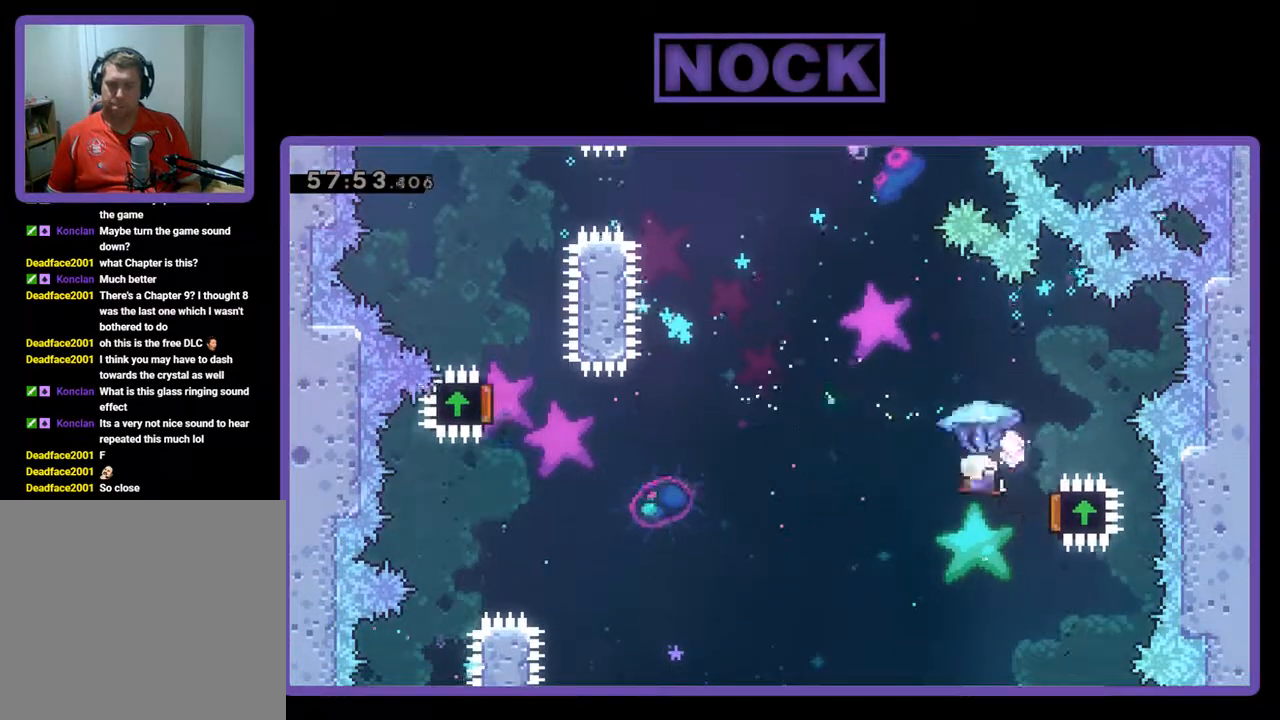
{"buttons": ["DPAD_UP", "DPAD_LEFT"], "left_stick": "center", "events": [[133, "DPAD_RIGHT", "up"], [367, "DPAD_LEFT", "down"], [400, "DPAD_UP", "down"], [400, "R2", "up"]]}
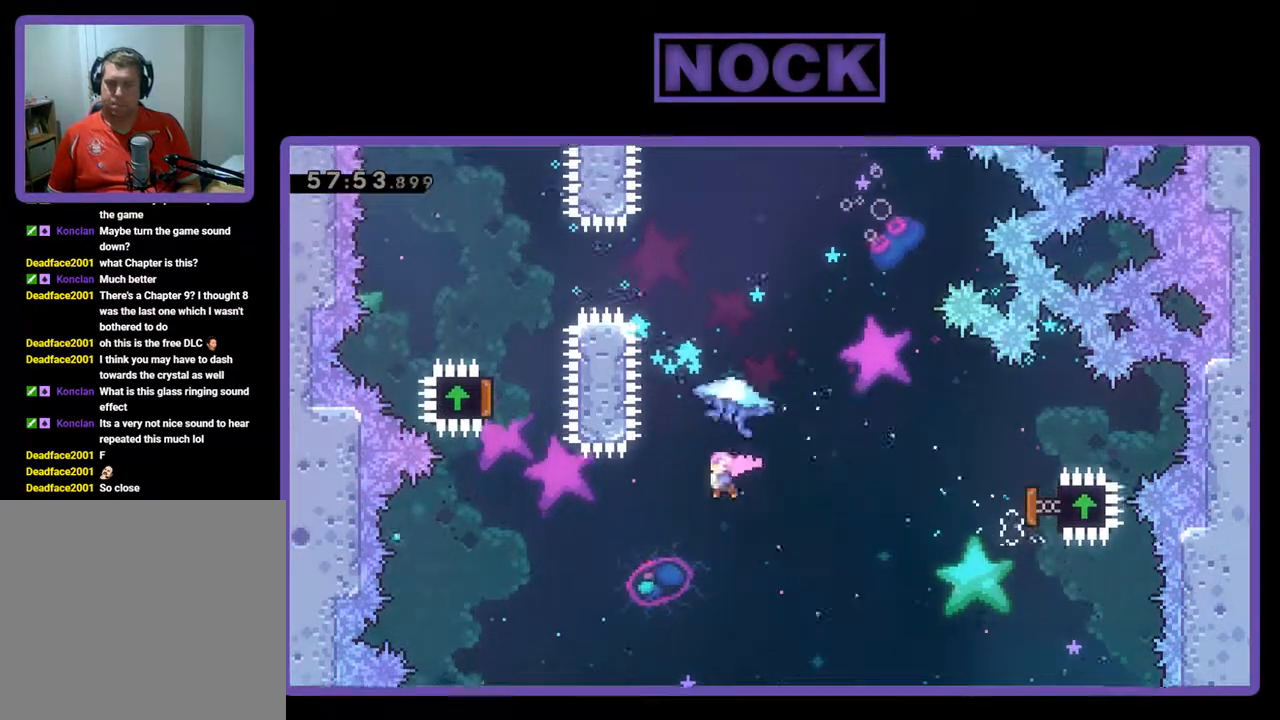
{"buttons": ["CIRCLE", "R2", "DPAD_UP"], "left_stick": "center", "events": [[33, "DPAD_LEFT", "up"], [100, "R2", "down"], [200, "CIRCLE", "down"]]}
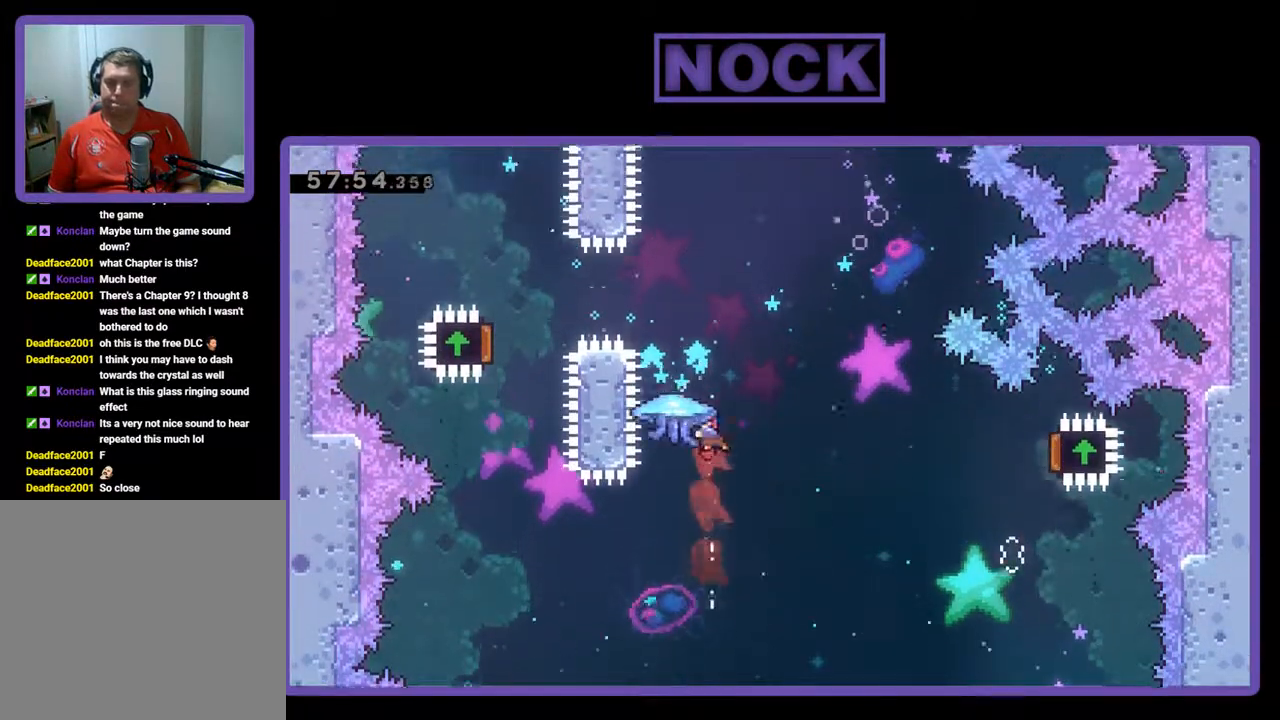
{"buttons": ["R2", "DPAD_UP"], "left_stick": "center", "events": [[267, "CIRCLE", "up"]]}
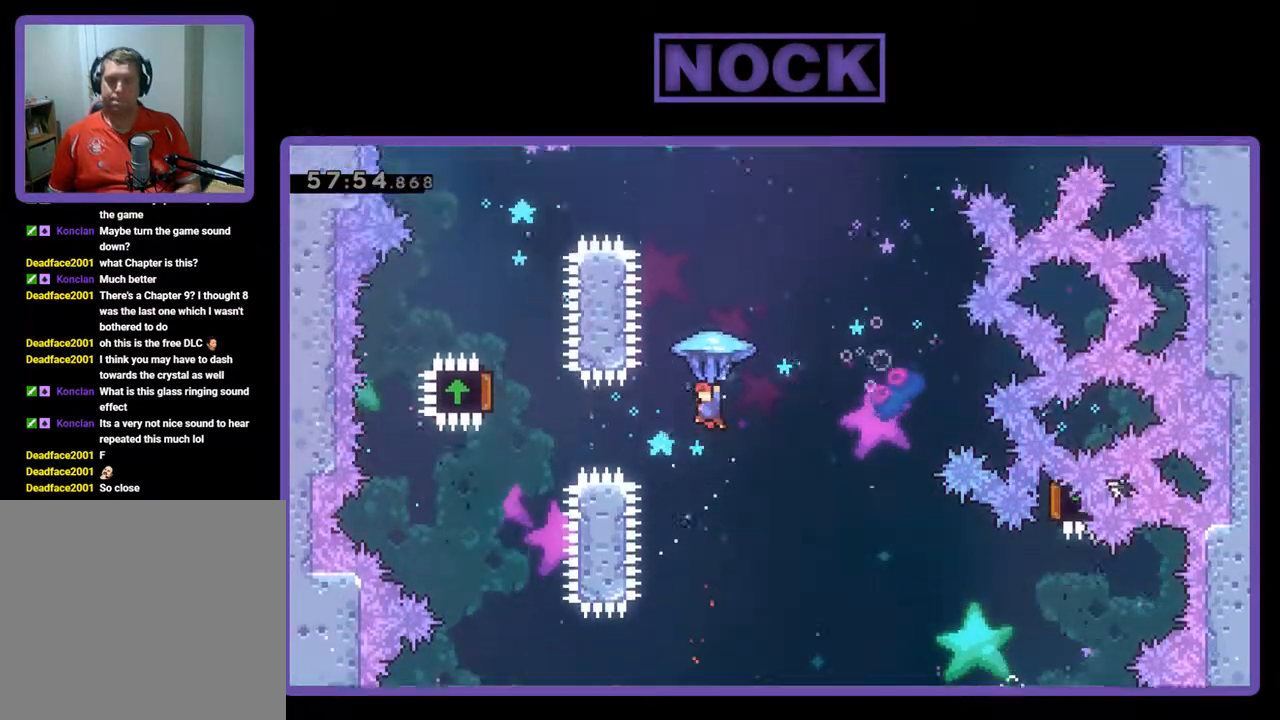
{"buttons": ["CIRCLE", "R2", "DPAD_UP"], "left_stick": "center", "events": [[133, "R2", "up"], [333, "R2", "down"], [367, "CIRCLE", "down"]]}
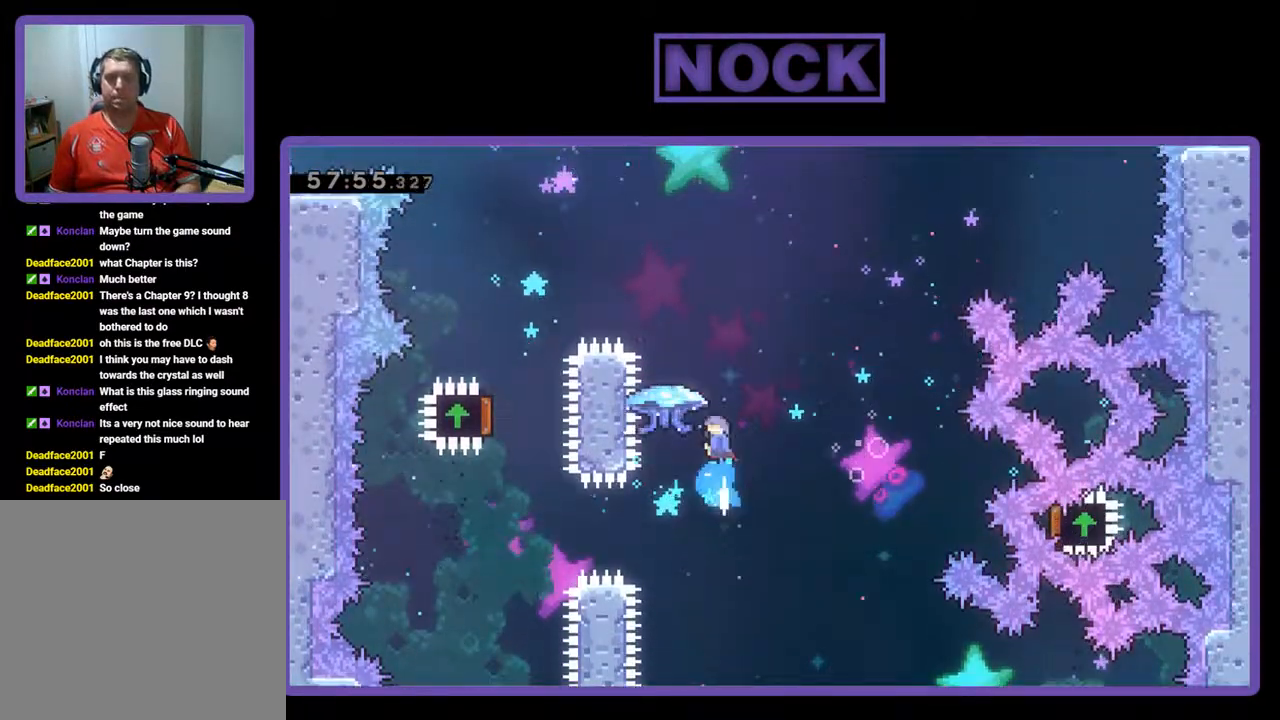
{"buttons": ["CIRCLE", "R2", "DPAD_UP", "DPAD_RIGHT"], "left_stick": "center", "events": [[200, "DPAD_RIGHT", "down"]]}
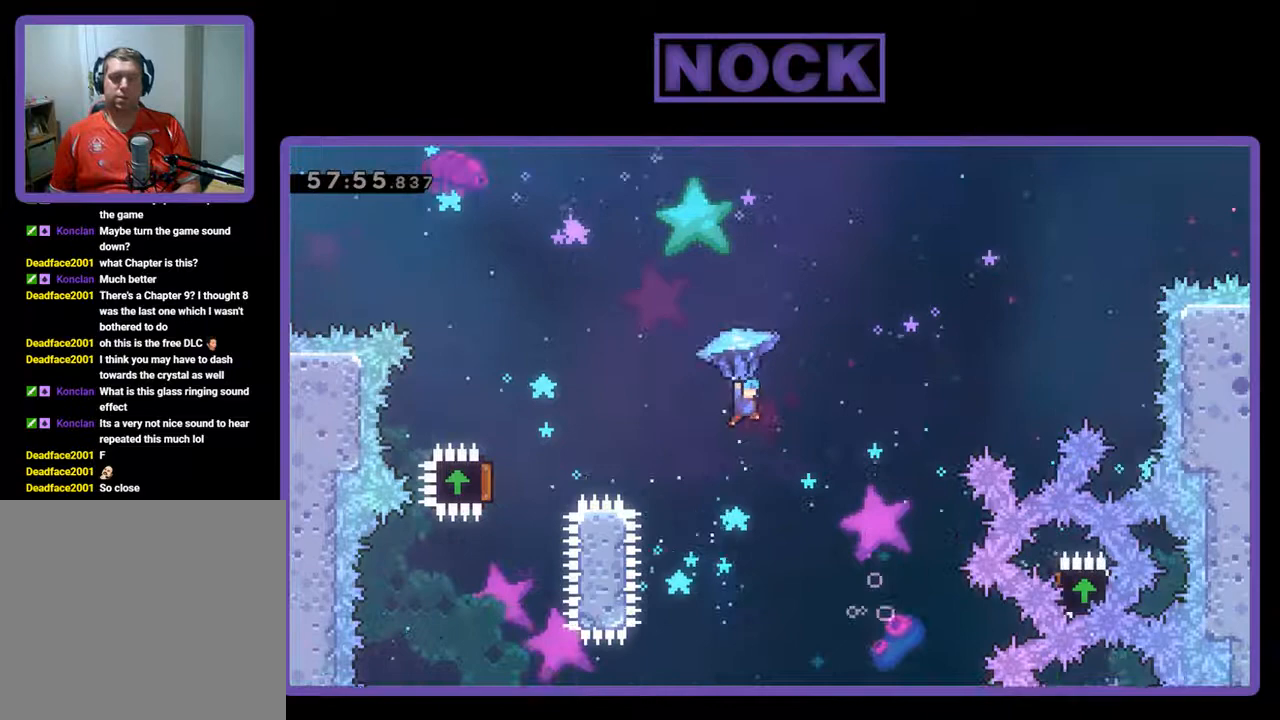
{"buttons": ["CIRCLE", "R2", "DPAD_UP", "DPAD_RIGHT"], "left_stick": "center", "events": []}
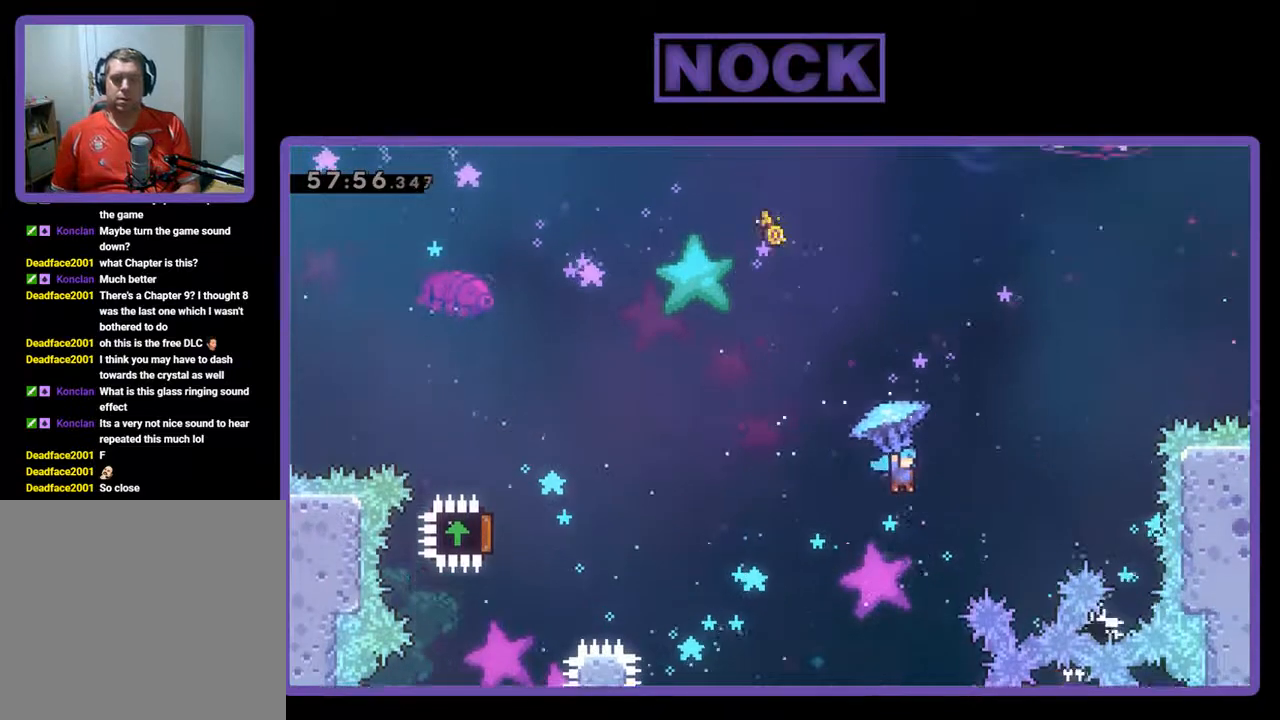
{"buttons": ["R2"], "left_stick": "center", "events": [[167, "CIRCLE", "up"], [433, "DPAD_RIGHT", "up"], [433, "DPAD_UP", "up"]]}
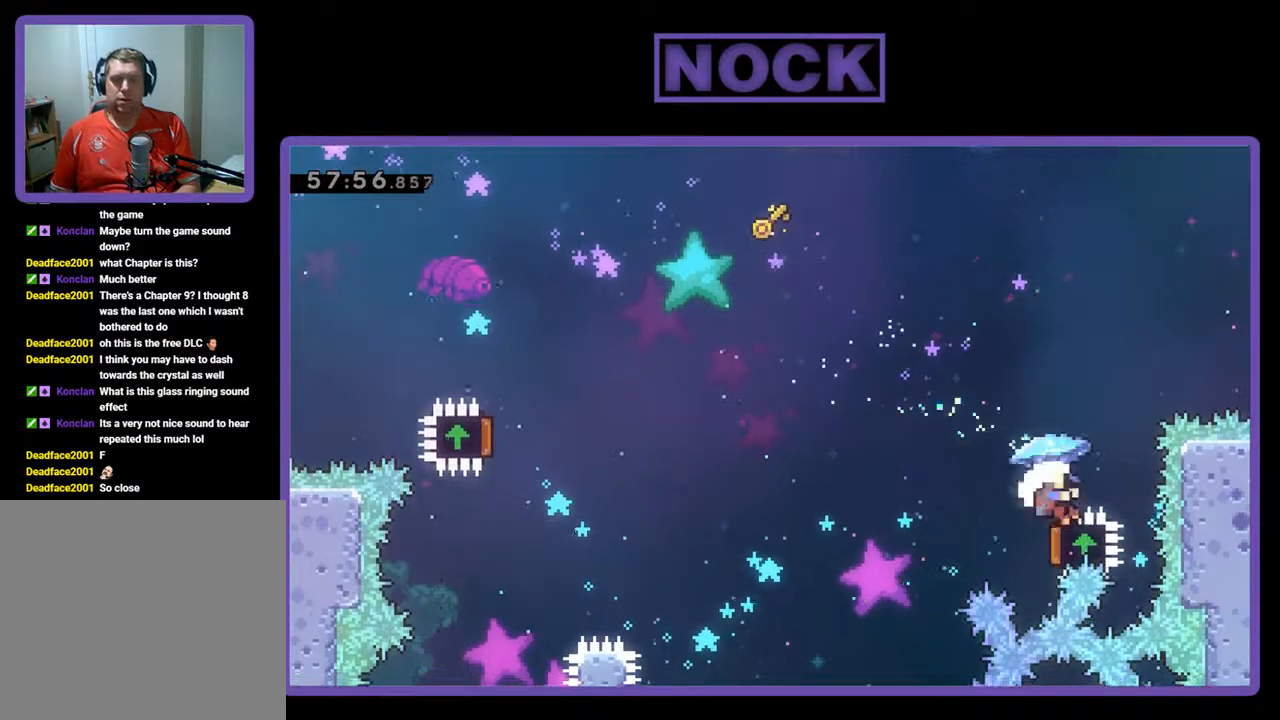
{"buttons": [], "left_stick": "center", "events": [[433, "R2", "up"]]}